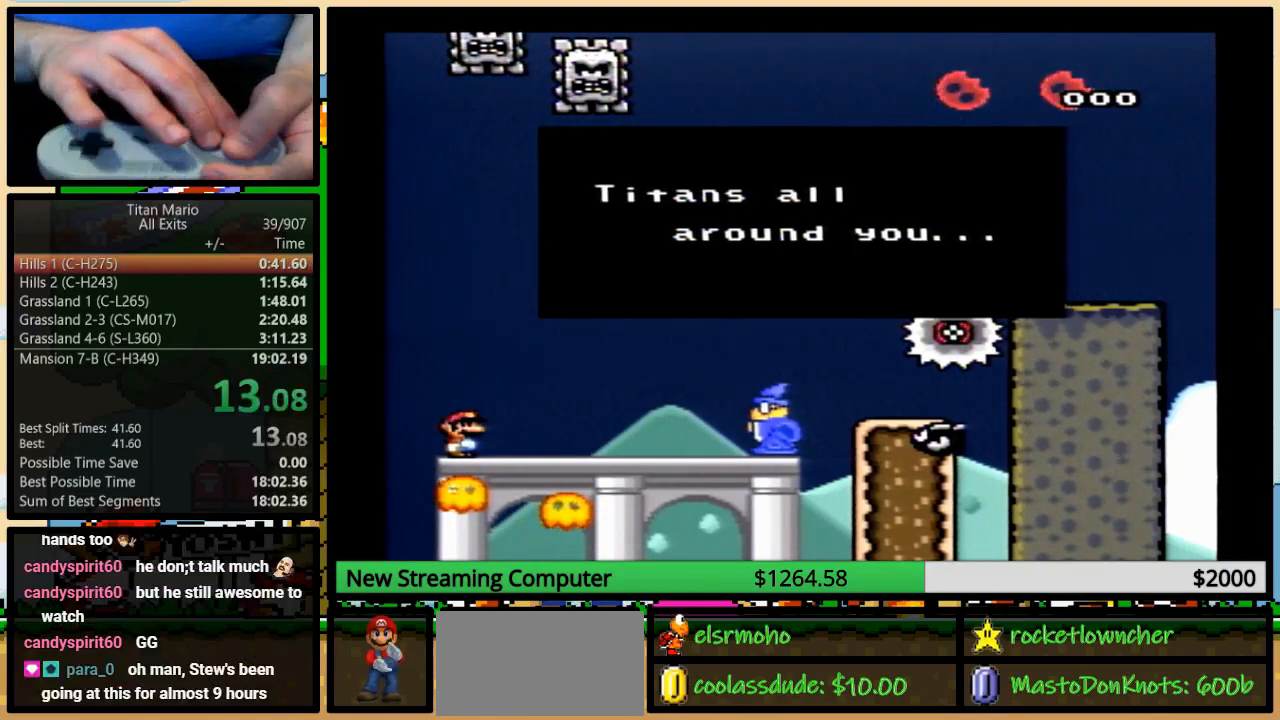
Gameplay with a controller (Nintendo layout); each line is a JSON object with the inputs held at the frame after it. "events" lists button and stick changes between this image and that frame as [ms after this image, input, new state], when the widget could be followed in between. Not read: L1 L3 R1 R3.
{"buttons": ["B", "X", "Y"], "events": [[17, "A", "up"], [17, "Y", "up"], [50, "B", "down"], [50, "X", "down"], [83, "B", "up"], [83, "Y", "down"], [117, "B", "down"], [117, "X", "up"], [117, "Y", "up"], [150, "Y", "down"], [183, "B", "up"], [183, "Y", "up"], [217, "B", "down"], [217, "X", "down"], [250, "Y", "down"], [283, "B", "up"], [317, "X", "up"], [317, "Y", "up"], [350, "B", "down"], [383, "Y", "down"], [417, "B", "up"], [417, "X", "down"], [417, "Y", "up"], [483, "B", "down"], [483, "Y", "down"]]}
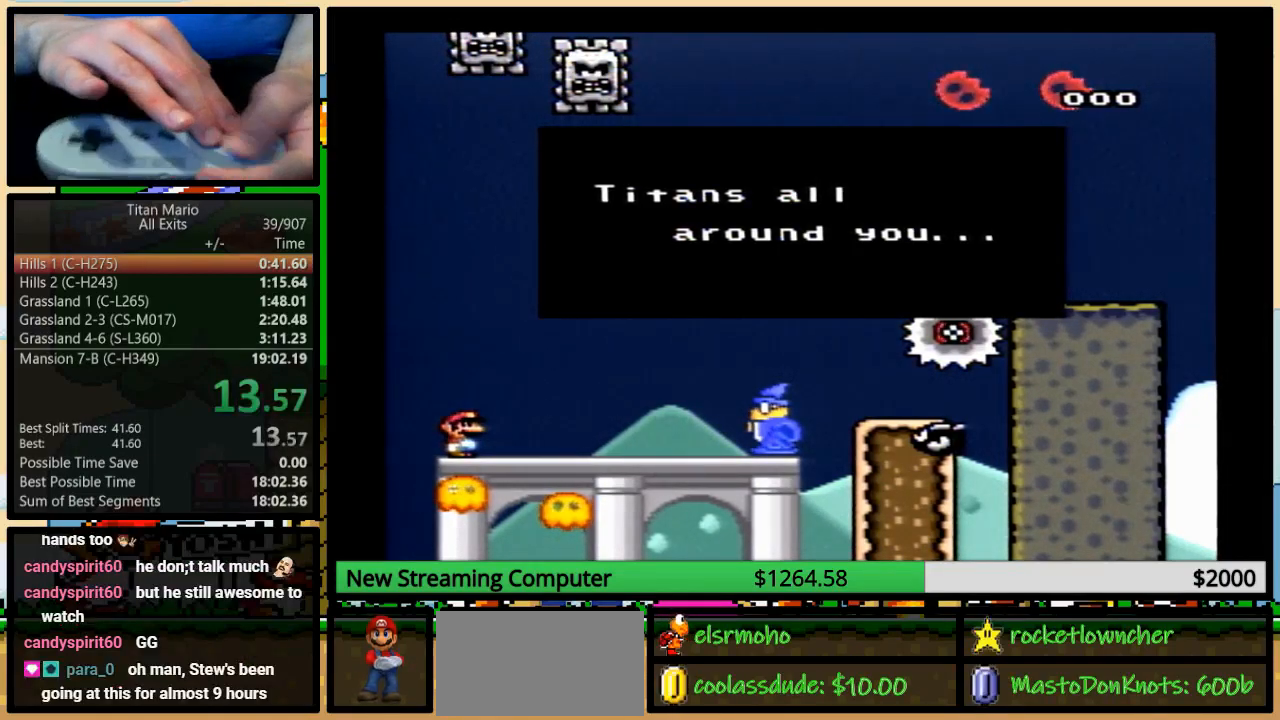
{"buttons": ["X"], "events": [[17, "B", "up"], [17, "X", "up"], [17, "Y", "up"], [50, "B", "down"], [117, "B", "up"], [117, "X", "down"], [183, "B", "down"], [183, "X", "up"], [183, "Y", "down"], [217, "B", "up"], [250, "Y", "up"], [283, "B", "down"], [283, "X", "down"], [317, "Y", "down"], [350, "B", "up"], [350, "Y", "up"], [383, "X", "up"], [417, "B", "down"], [450, "B", "up"], [450, "X", "down"], [450, "Y", "down"], [483, "Y", "up"]]}
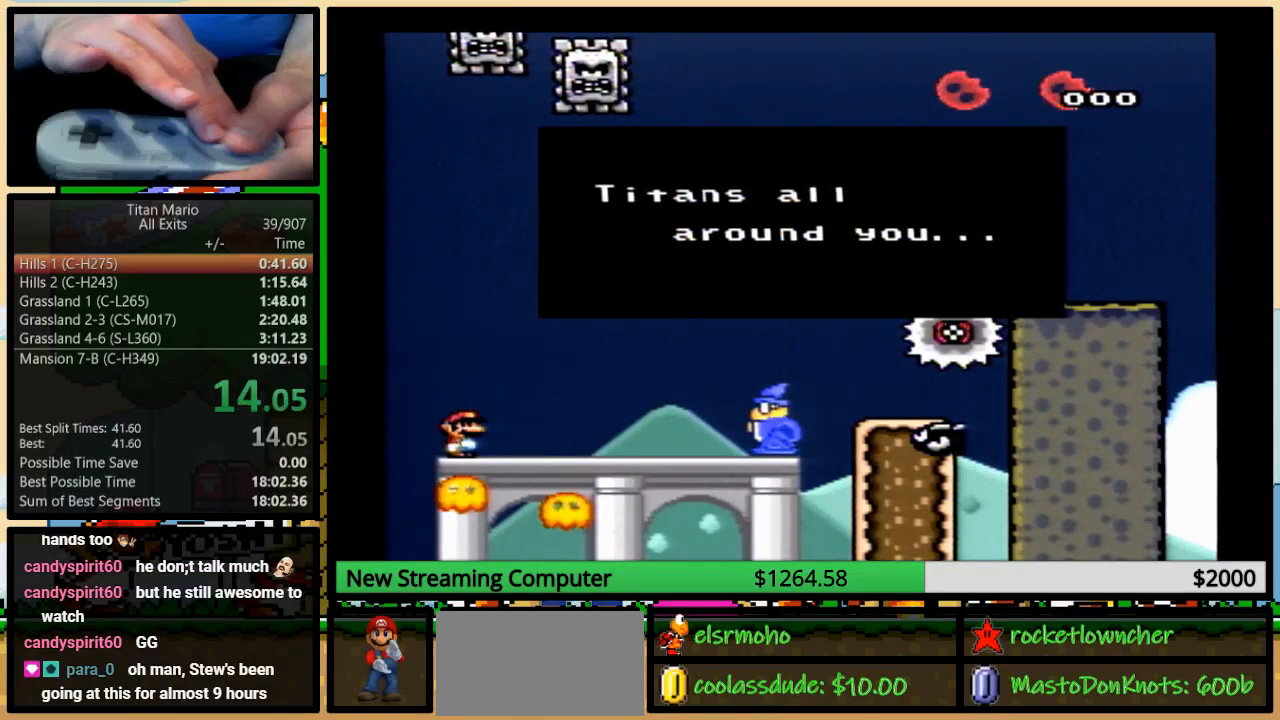
{"buttons": ["A", "Y"], "events": [[17, "B", "down"], [50, "Y", "down"], [83, "A", "down"], [83, "B", "up"], [83, "X", "up"], [83, "Y", "up"], [117, "A", "up"], [117, "B", "down"], [117, "X", "down"], [150, "B", "up"], [150, "Y", "down"], [183, "Y", "up"], [217, "B", "down"], [250, "B", "up"], [250, "X", "up"], [250, "Y", "down"], [283, "A", "down"], [283, "Y", "up"], [317, "X", "down"], [350, "A", "up"], [350, "B", "down"], [350, "Y", "down"], [383, "B", "up"], [383, "Y", "up"], [417, "X", "up"], [450, "B", "down"], [450, "Y", "down"], [483, "A", "down"], [483, "B", "up"]]}
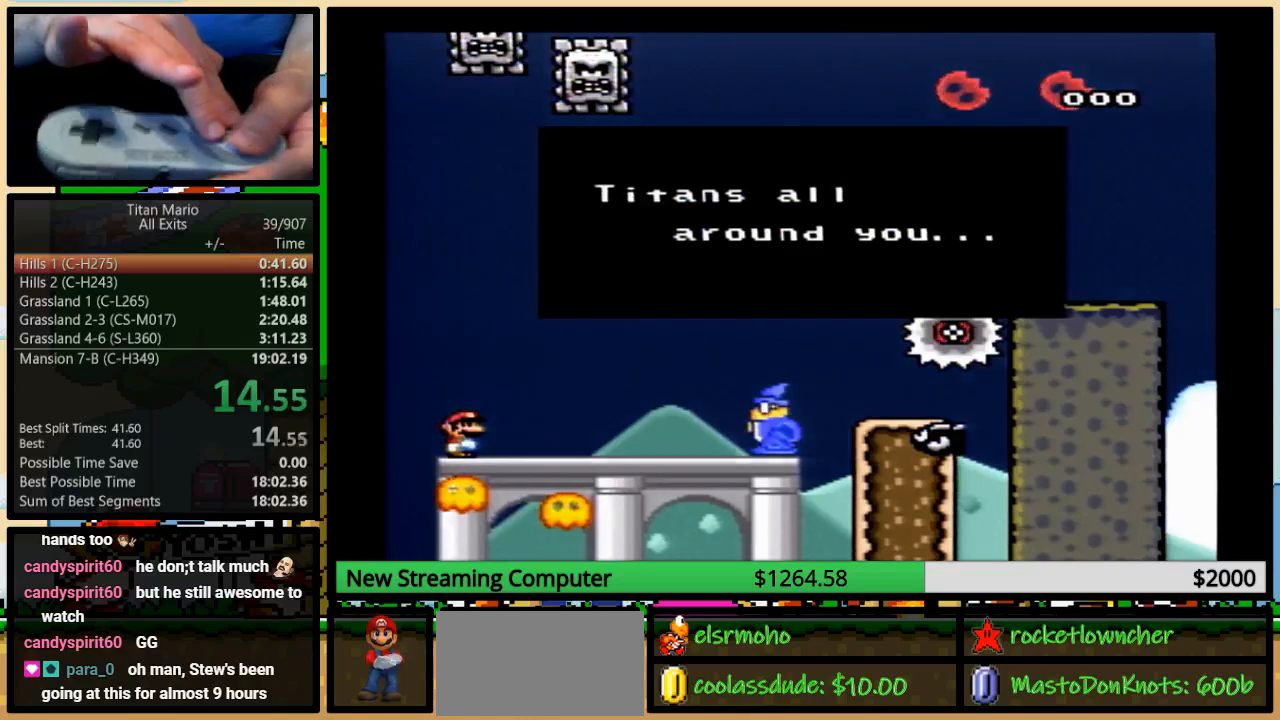
{"buttons": ["B", "X"], "events": [[17, "A", "up"], [17, "X", "down"], [17, "Y", "up"], [50, "B", "down"], [83, "Y", "down"], [117, "B", "up"], [117, "X", "up"], [117, "Y", "up"], [150, "A", "down"], [150, "B", "down"], [150, "Y", "down"], [183, "B", "up"], [183, "X", "down"], [183, "Y", "up"], [217, "A", "up"], [250, "B", "down"], [250, "Y", "down"], [283, "Y", "up"], [317, "B", "up"], [317, "X", "up"], [350, "A", "down"], [350, "B", "down"], [350, "Y", "down"], [383, "B", "up"], [417, "A", "up"], [417, "X", "down"], [417, "Y", "up"], [450, "B", "down"]]}
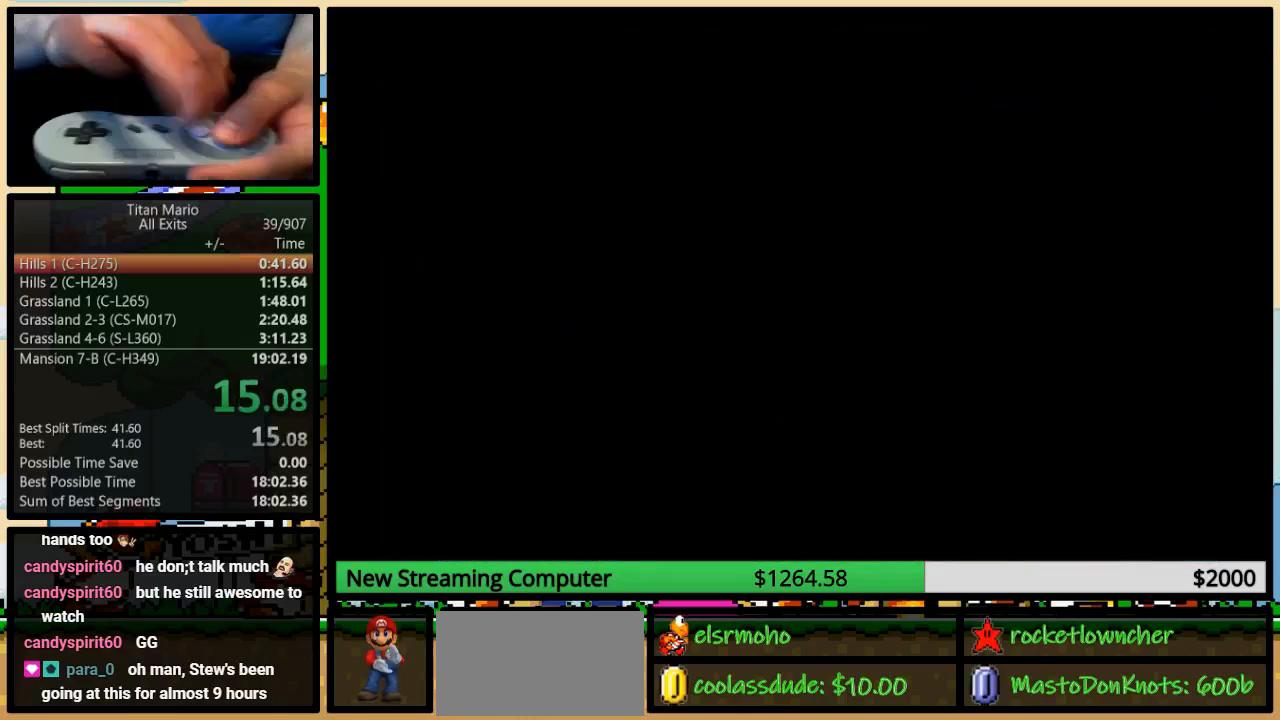
{"buttons": ["X", "Y"], "events": [[17, "B", "up"], [17, "X", "up"], [83, "X", "down"], [83, "Y", "down"]]}
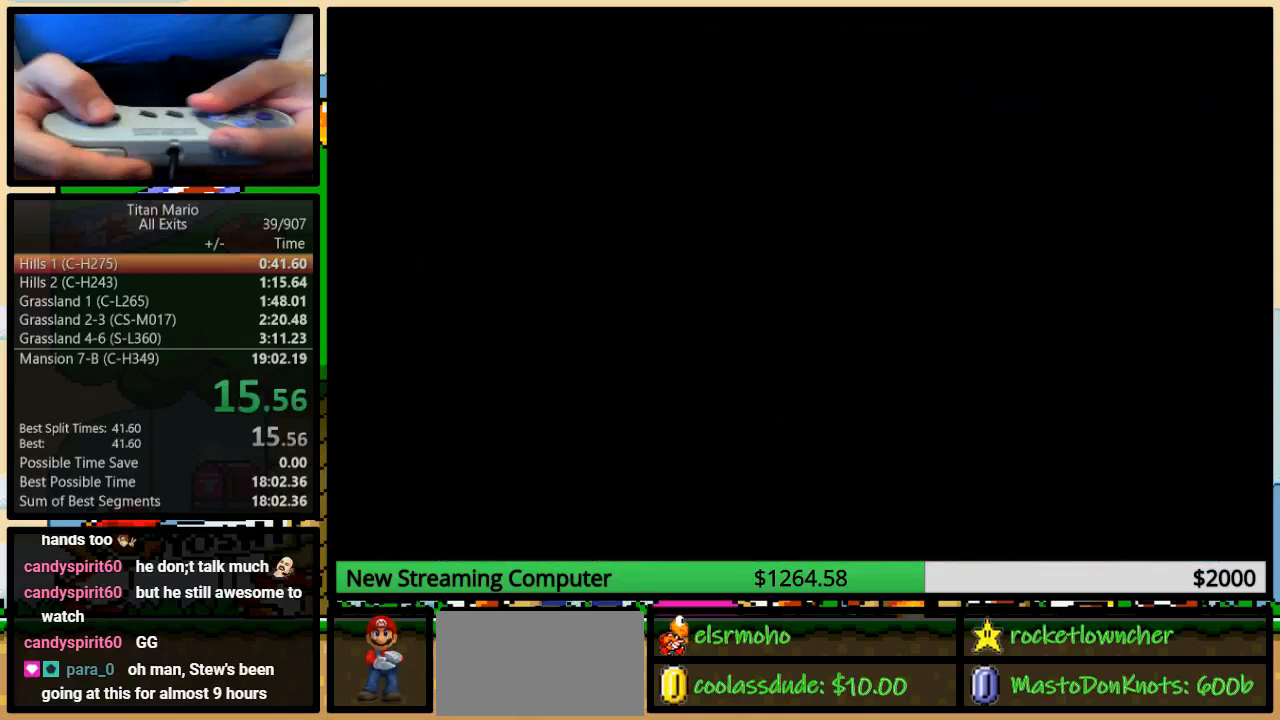
{"buttons": ["X", "Y"], "events": []}
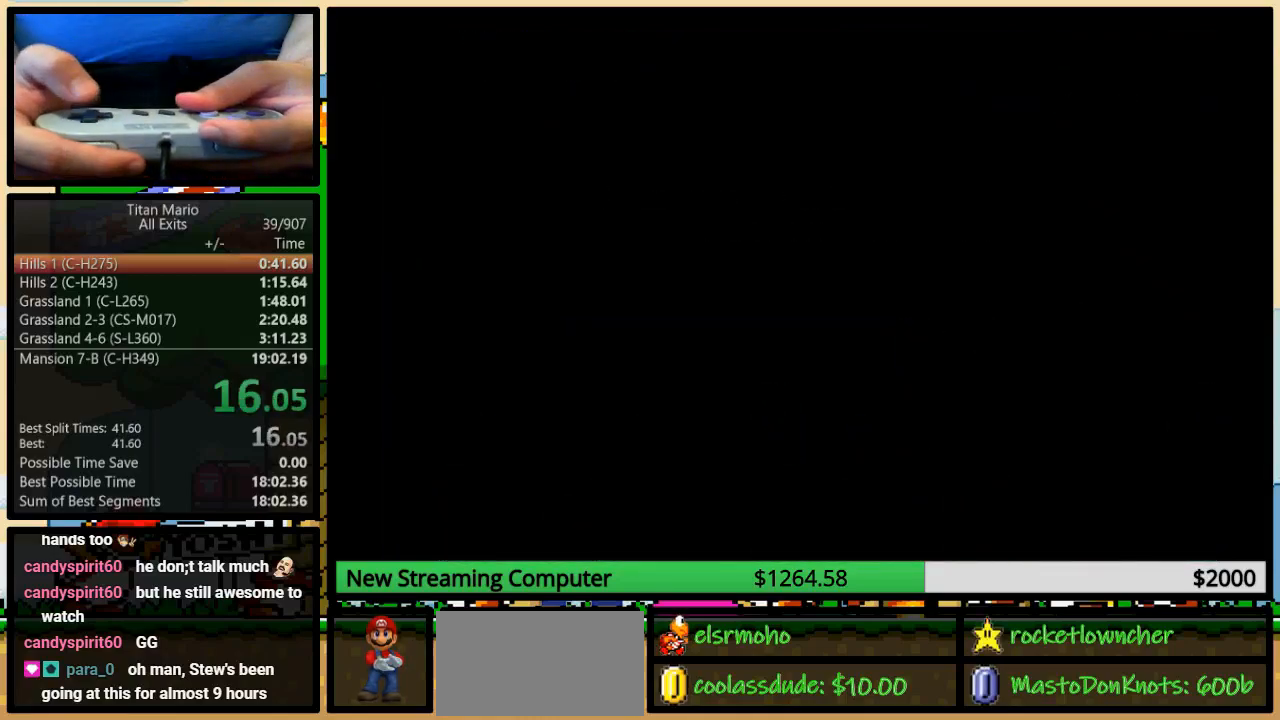
{"buttons": ["X", "Y"], "events": []}
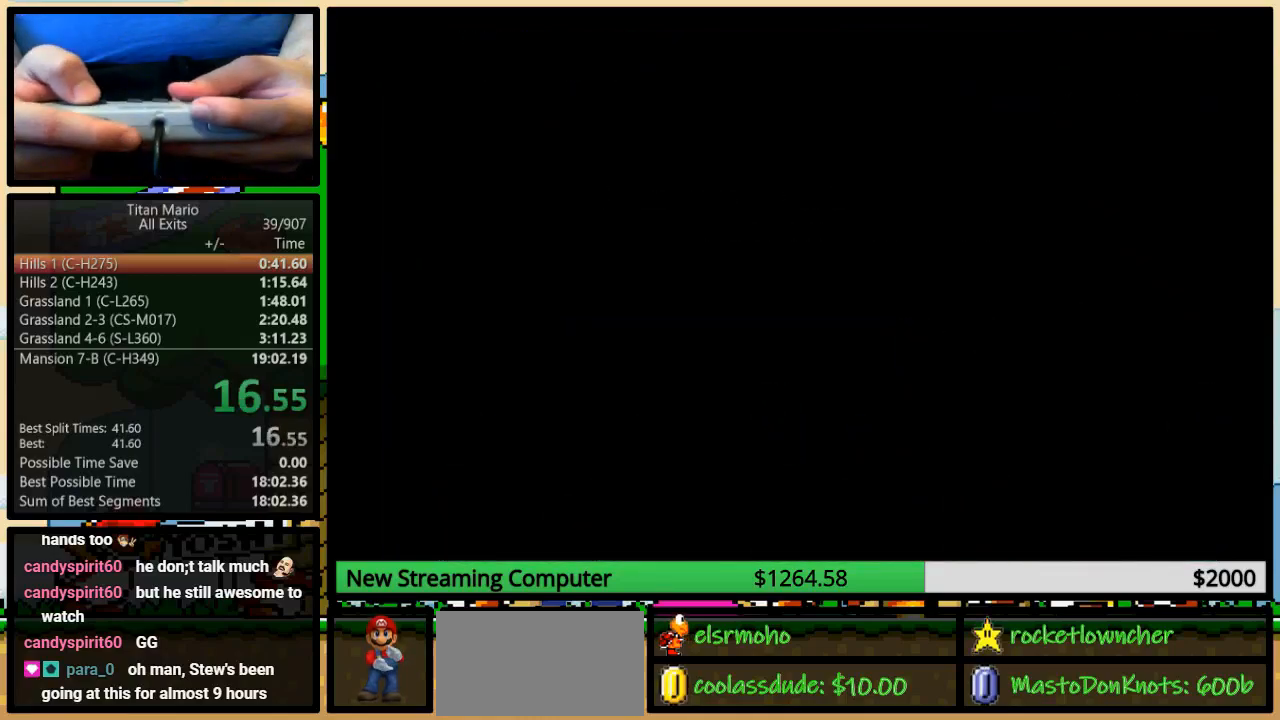
{"buttons": ["DPAD_UP"], "events": [[183, "Y", "up"], [250, "X", "up"], [450, "DPAD_UP", "down"]]}
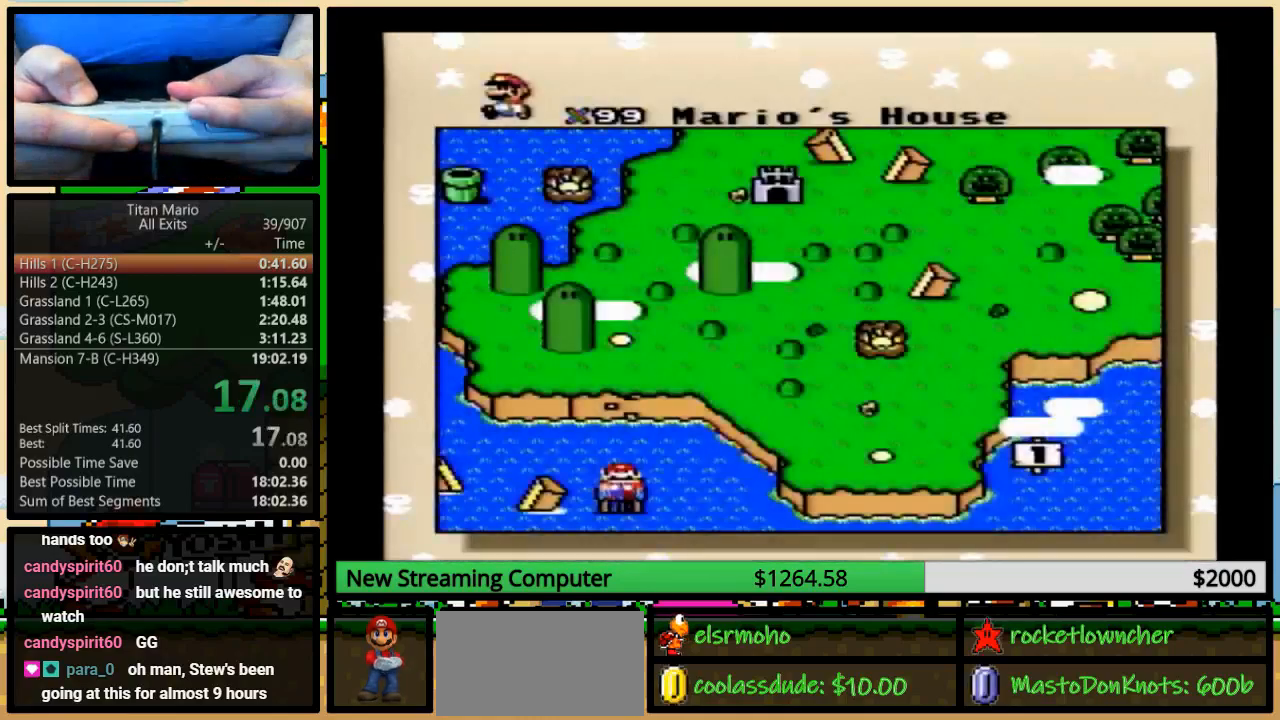
{"buttons": [], "events": [[17, "DPAD_UP", "up"], [83, "DPAD_UP", "down"], [117, "DPAD_UP", "up"], [217, "DPAD_UP", "down"], [250, "DPAD_UP", "up"], [317, "DPAD_UP", "down"], [383, "DPAD_UP", "up"], [433, "DPAD_UP", "down"], [483, "DPAD_UP", "up"]]}
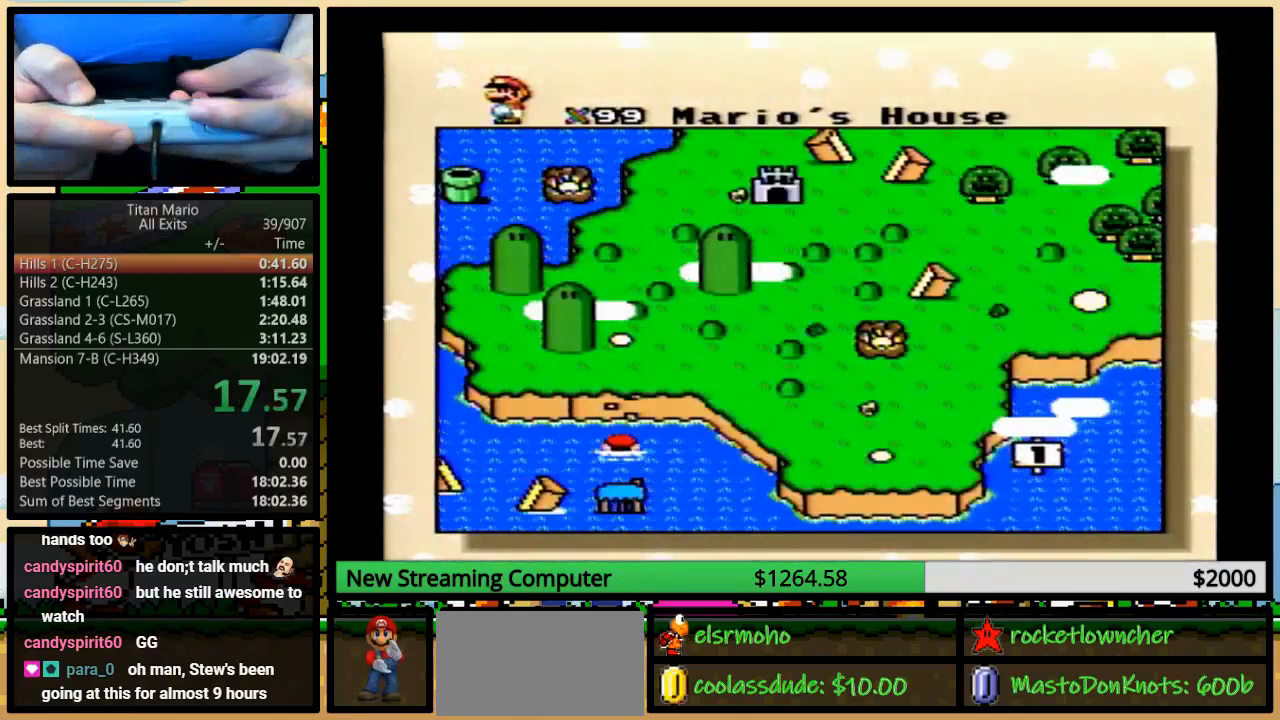
{"buttons": [], "events": [[50, "DPAD_UP", "down"], [417, "DPAD_UP", "up"]]}
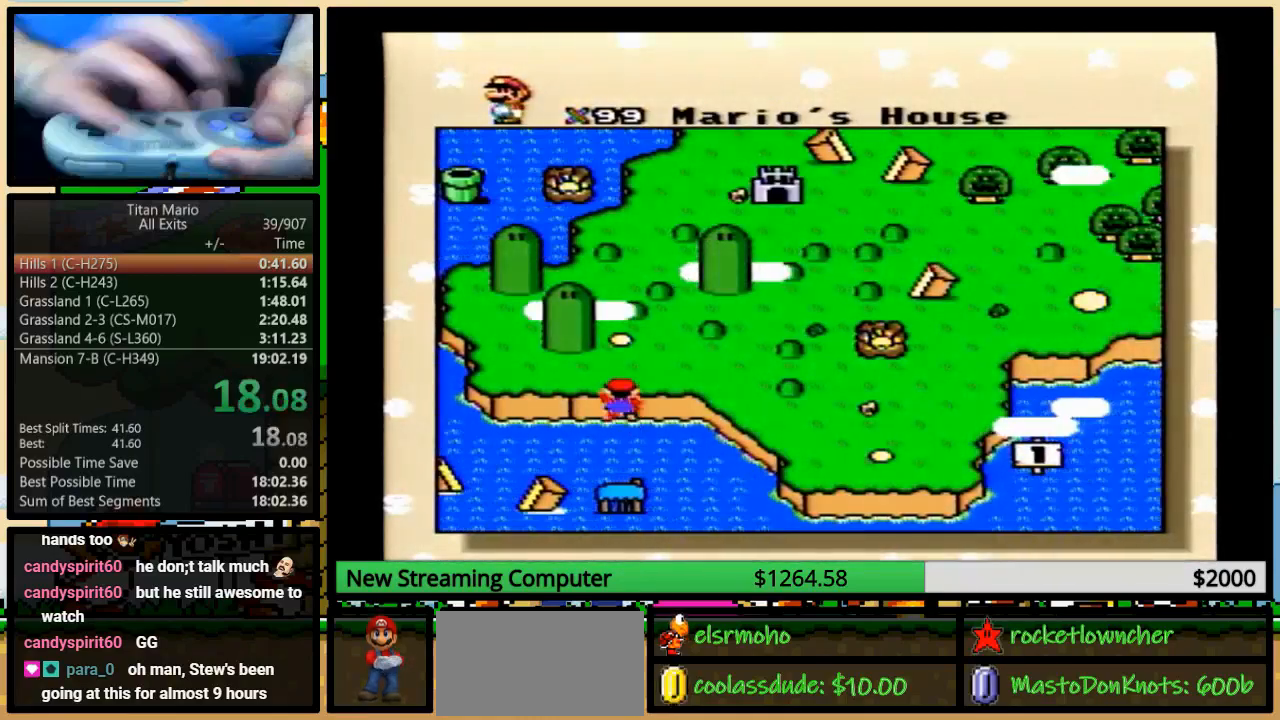
{"buttons": ["B"], "events": [[183, "Y", "down"], [217, "B", "down"], [217, "Y", "up"], [250, "B", "up"], [283, "Y", "down"], [317, "A", "down"], [317, "Y", "up"], [350, "B", "down"], [383, "A", "up"], [383, "B", "up"], [383, "X", "down"], [383, "Y", "down"], [450, "Y", "up"], [483, "B", "down"], [483, "X", "up"]]}
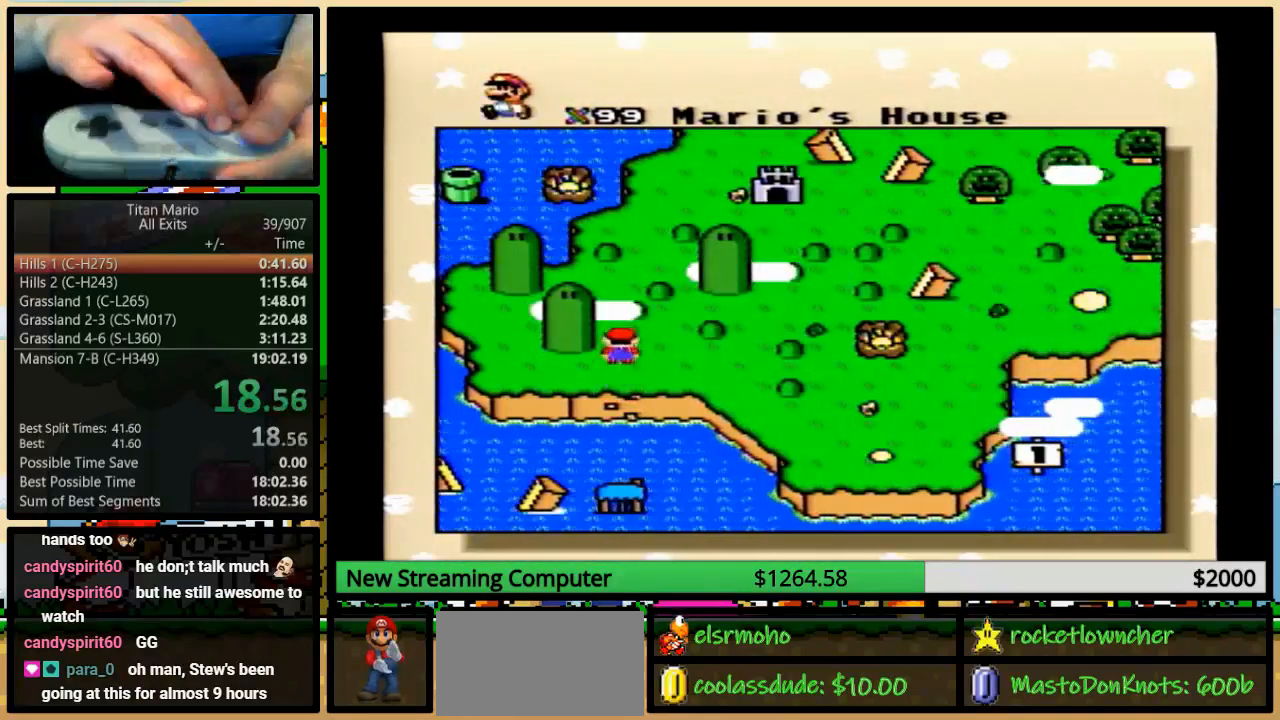
{"buttons": ["X"], "events": [[17, "Y", "down"], [50, "A", "down"], [50, "B", "up"], [50, "Y", "up"], [83, "A", "up"], [83, "B", "down"], [83, "X", "down"], [83, "Y", "down"], [117, "B", "up"], [117, "X", "up"], [117, "Y", "up"], [150, "B", "down"], [183, "Y", "down"], [217, "A", "down"], [217, "B", "up"], [250, "A", "up"], [250, "X", "down"], [250, "Y", "up"], [283, "B", "down"], [283, "Y", "down"], [317, "B", "up"], [350, "X", "up"], [350, "Y", "up"], [383, "A", "down"], [383, "B", "down"], [383, "Y", "down"], [417, "B", "up"], [417, "X", "down"], [450, "A", "up"], [450, "Y", "up"]]}
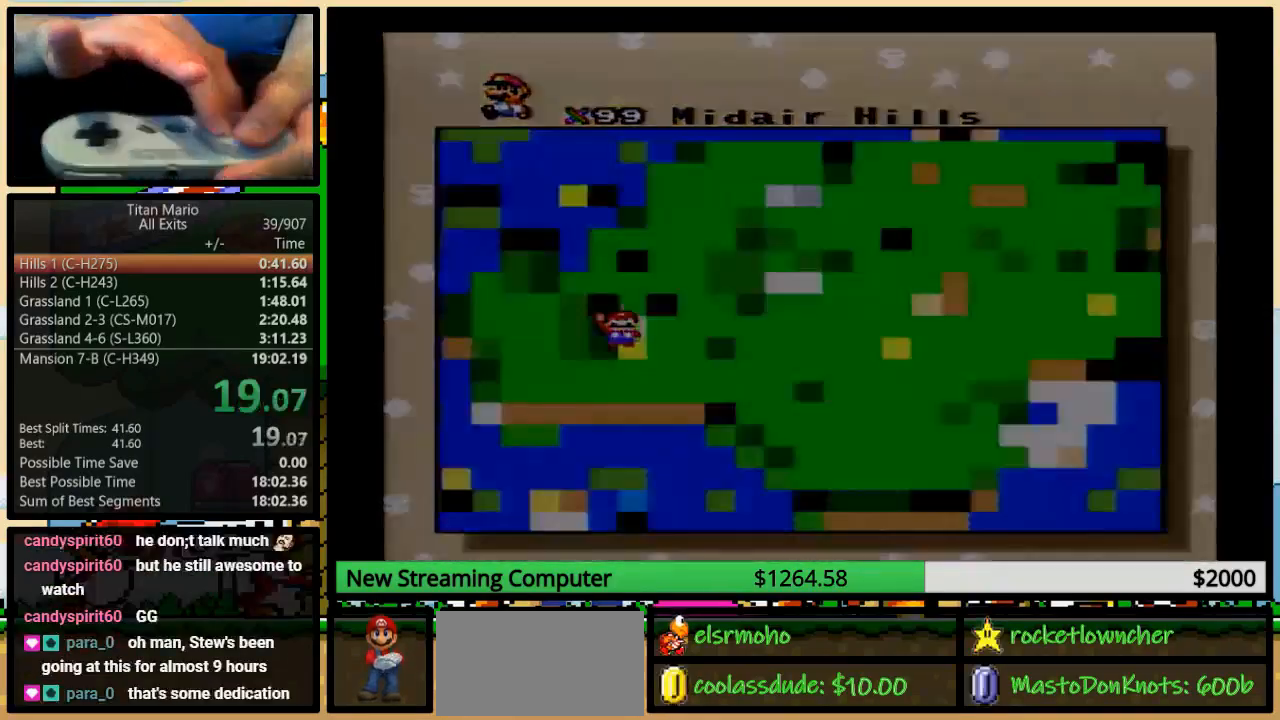
{"buttons": [], "events": [[50, "B", "down"], [50, "X", "up"], [50, "Y", "down"], [83, "A", "down"], [83, "B", "up"], [83, "Y", "up"], [117, "A", "up"], [117, "X", "down"], [150, "Y", "down"], [217, "B", "down"], [217, "X", "up"], [217, "Y", "up"], [250, "B", "up"]]}
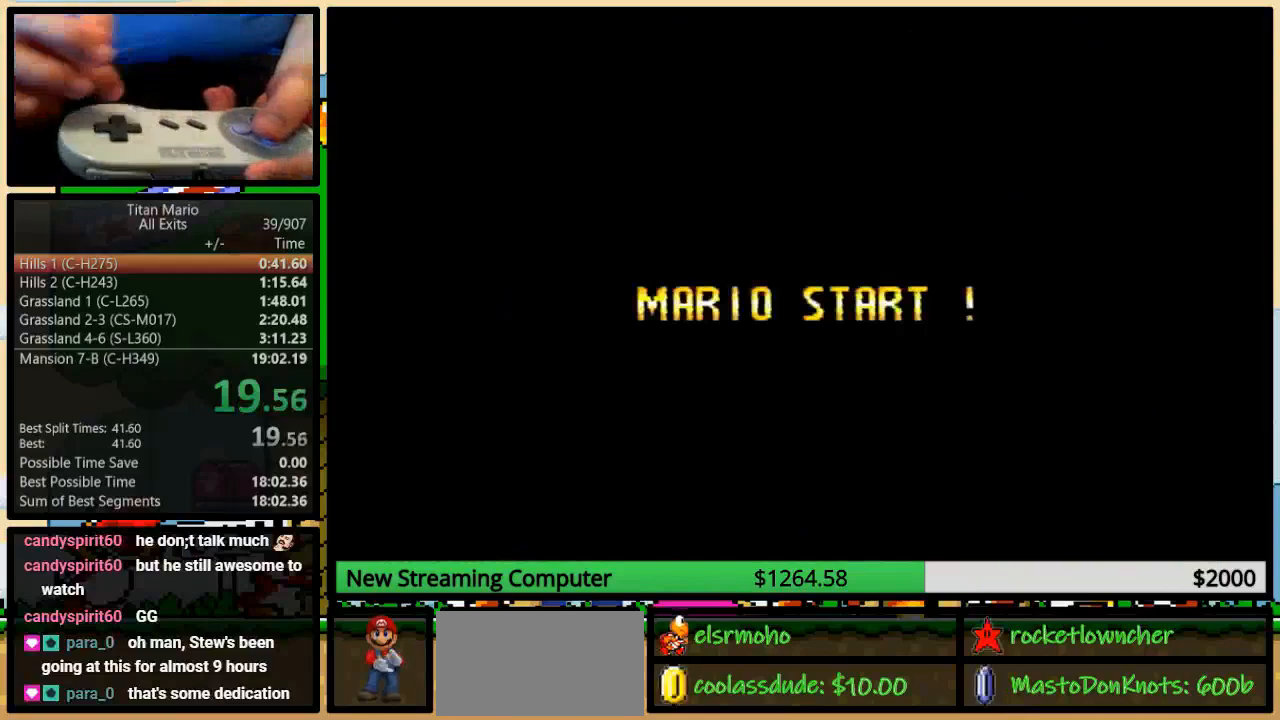
{"buttons": [], "events": []}
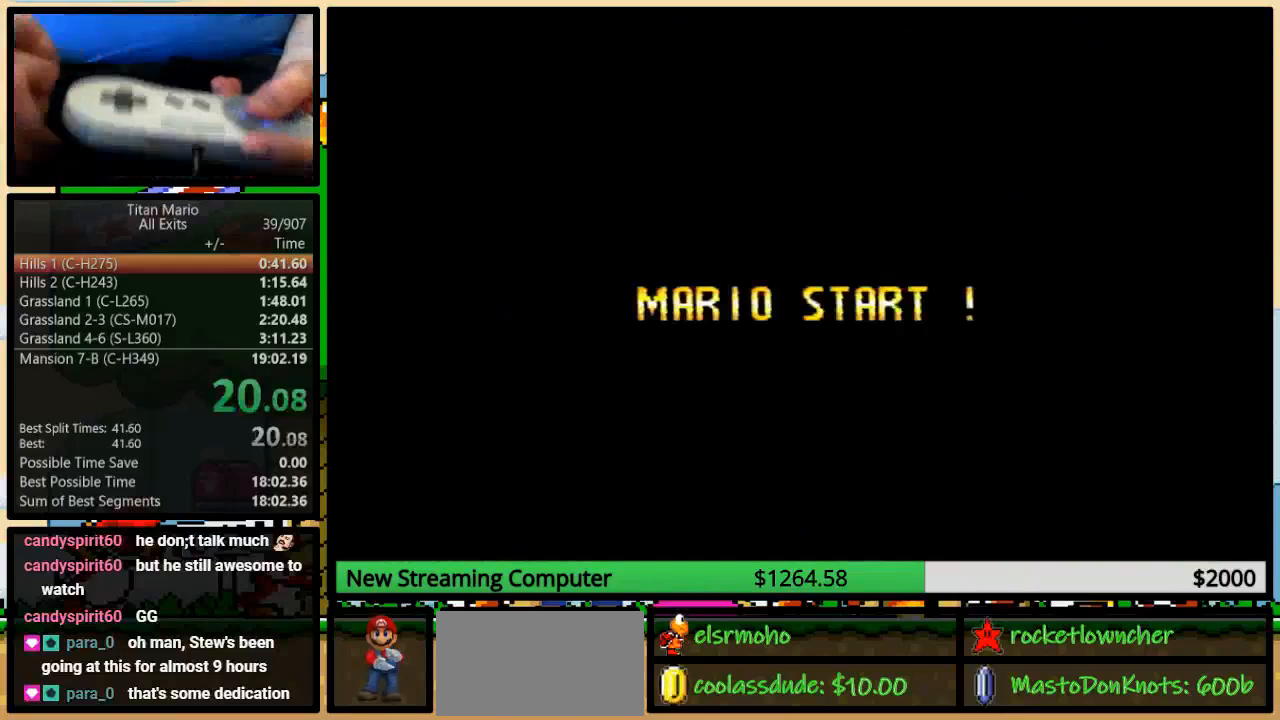
{"buttons": [], "events": []}
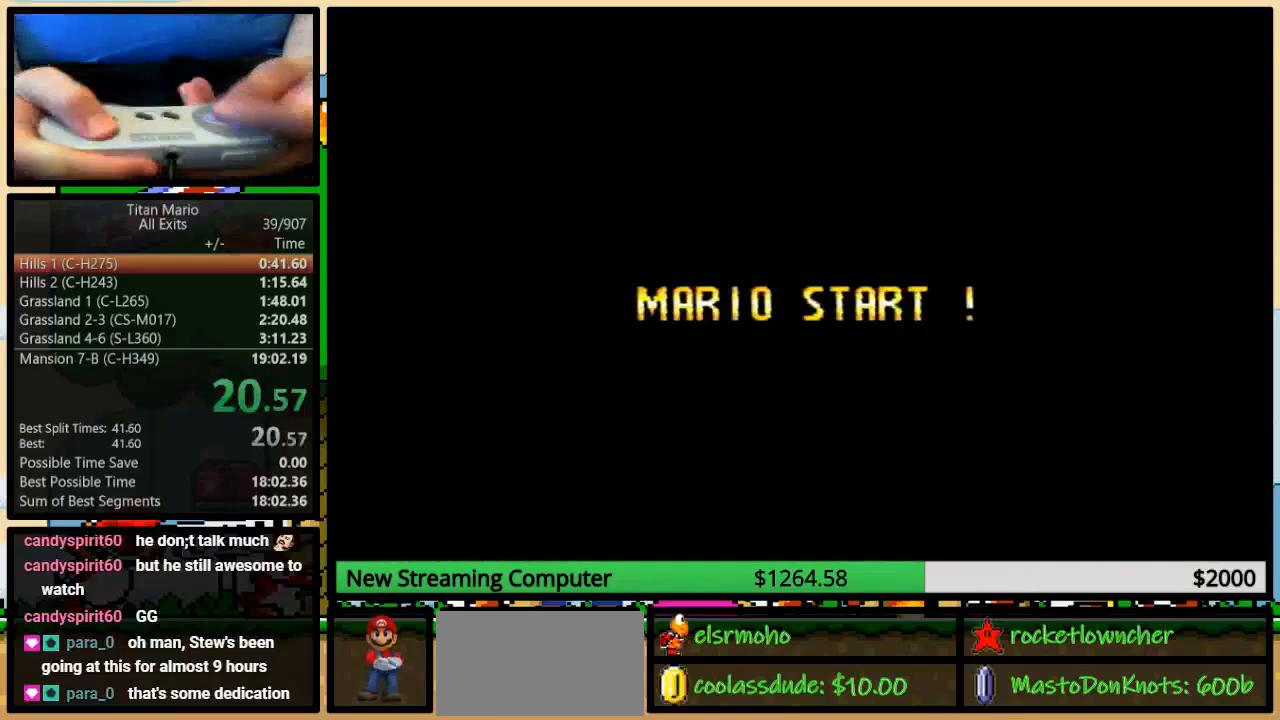
{"buttons": [], "events": []}
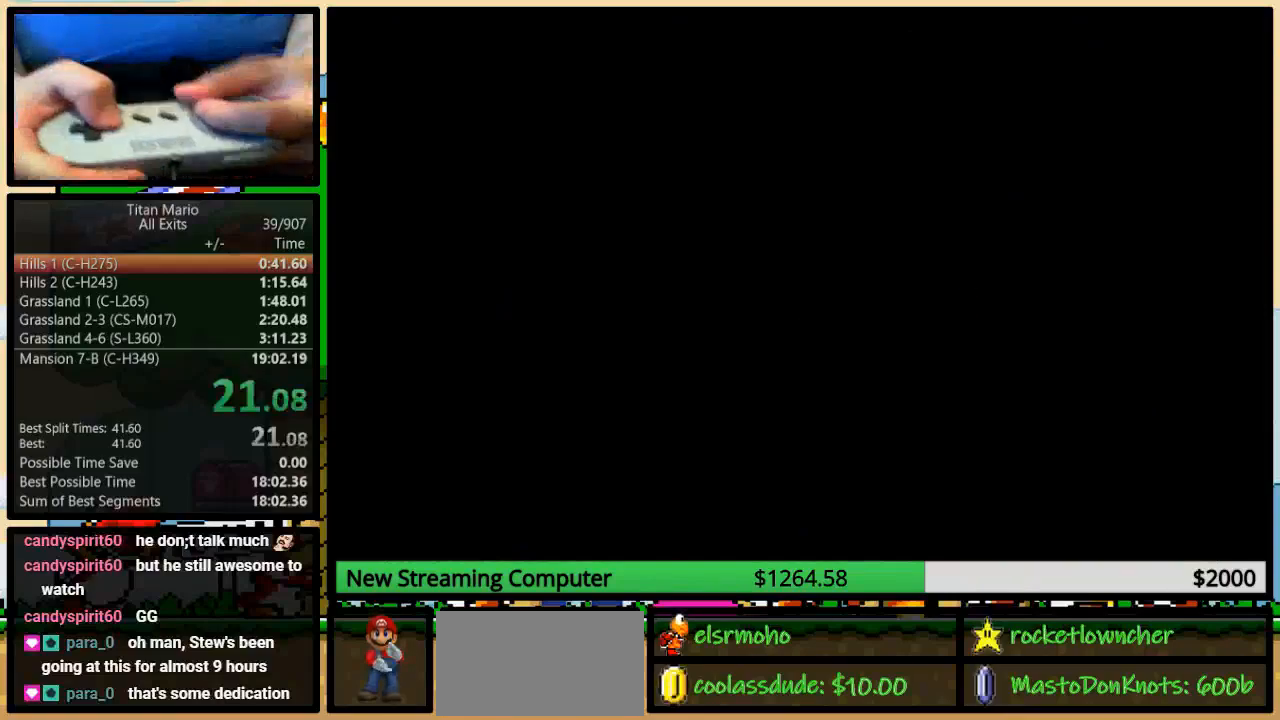
{"buttons": [], "events": []}
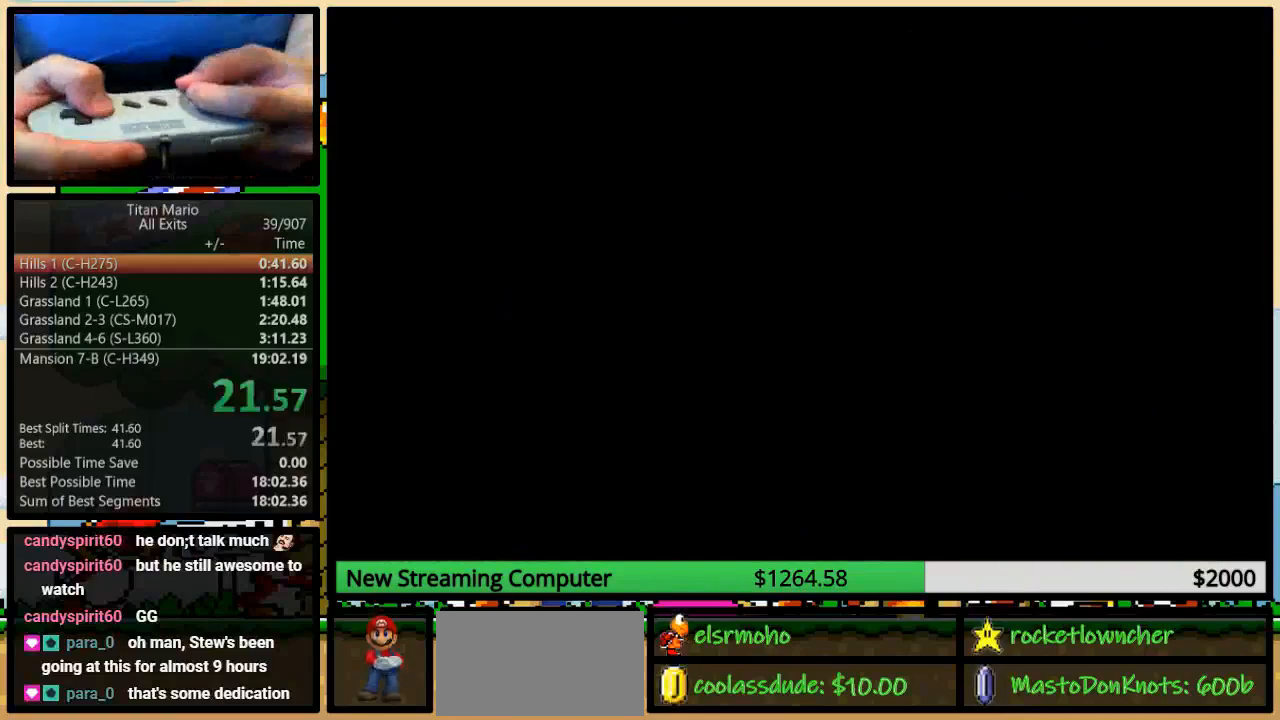
{"buttons": ["Y", "DPAD_RIGHT"], "events": [[217, "DPAD_RIGHT", "down"], [217, "Y", "down"]]}
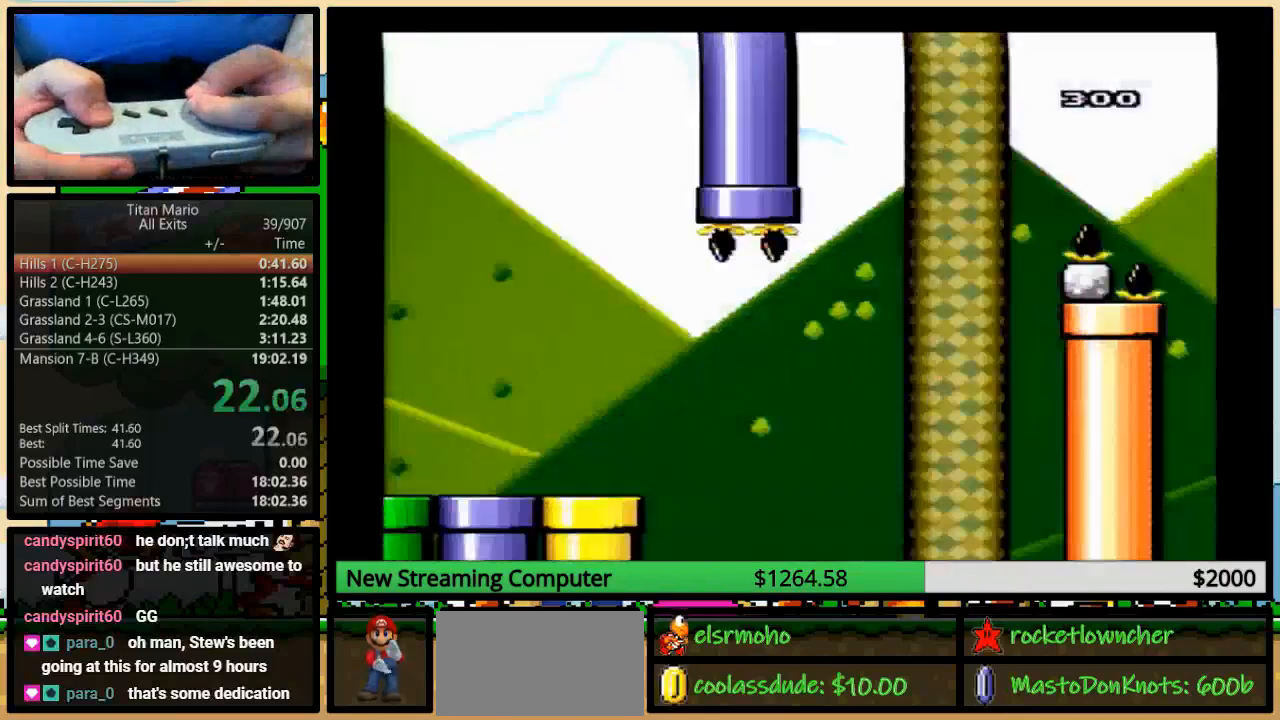
{"buttons": ["Y", "DPAD_RIGHT"], "events": []}
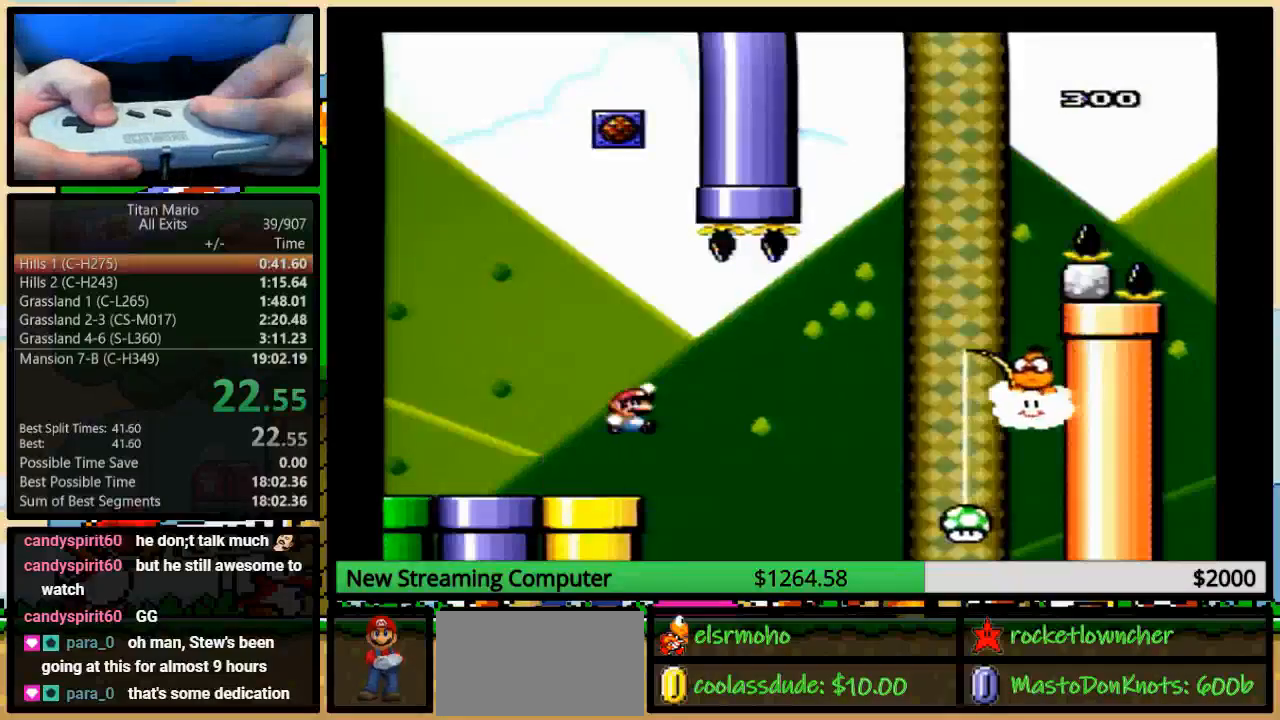
{"buttons": ["B", "Y", "DPAD_RIGHT"], "events": [[83, "B", "down"], [83, "DPAD_UP", "down"], [217, "B", "up"], [250, "DPAD_RIGHT", "up"], [250, "X", "down"], [283, "B", "down"], [283, "DPAD_RIGHT", "down"], [283, "X", "up"], [350, "DPAD_UP", "up"]]}
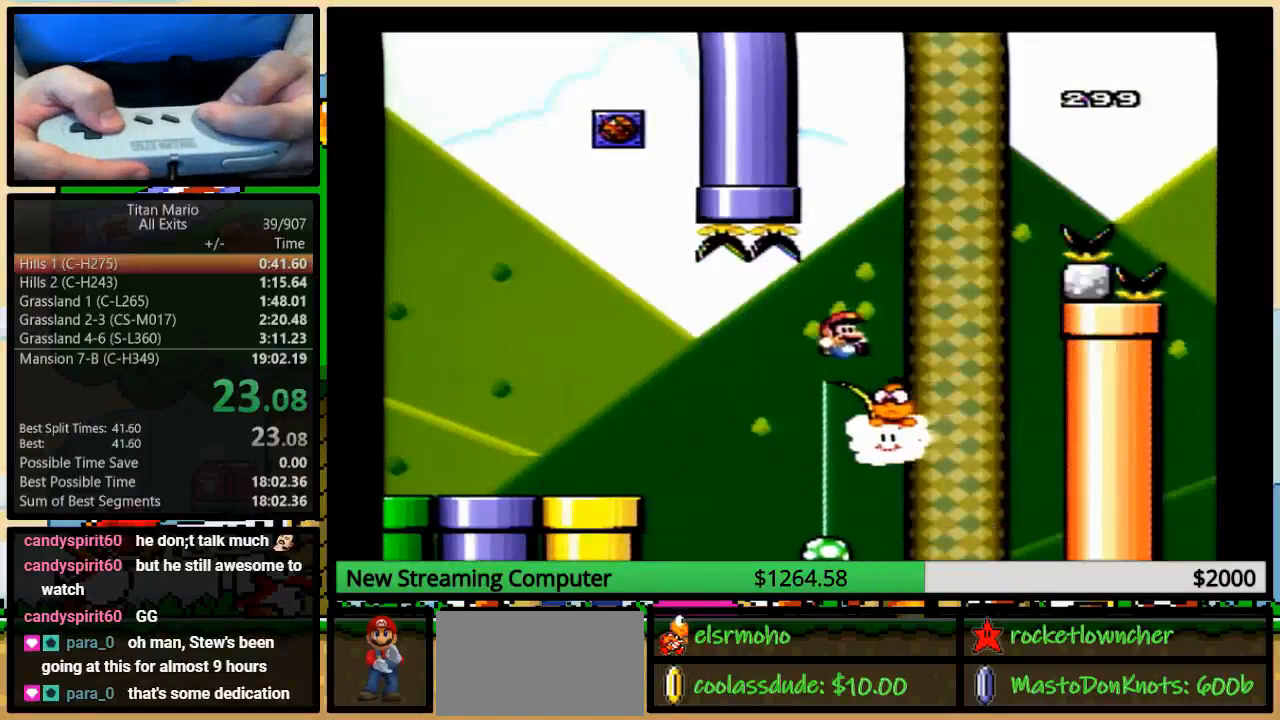
{"buttons": ["B", "Y", "DPAD_RIGHT"], "events": [[17, "DPAD_UP", "down"], [317, "DPAD_UP", "up"]]}
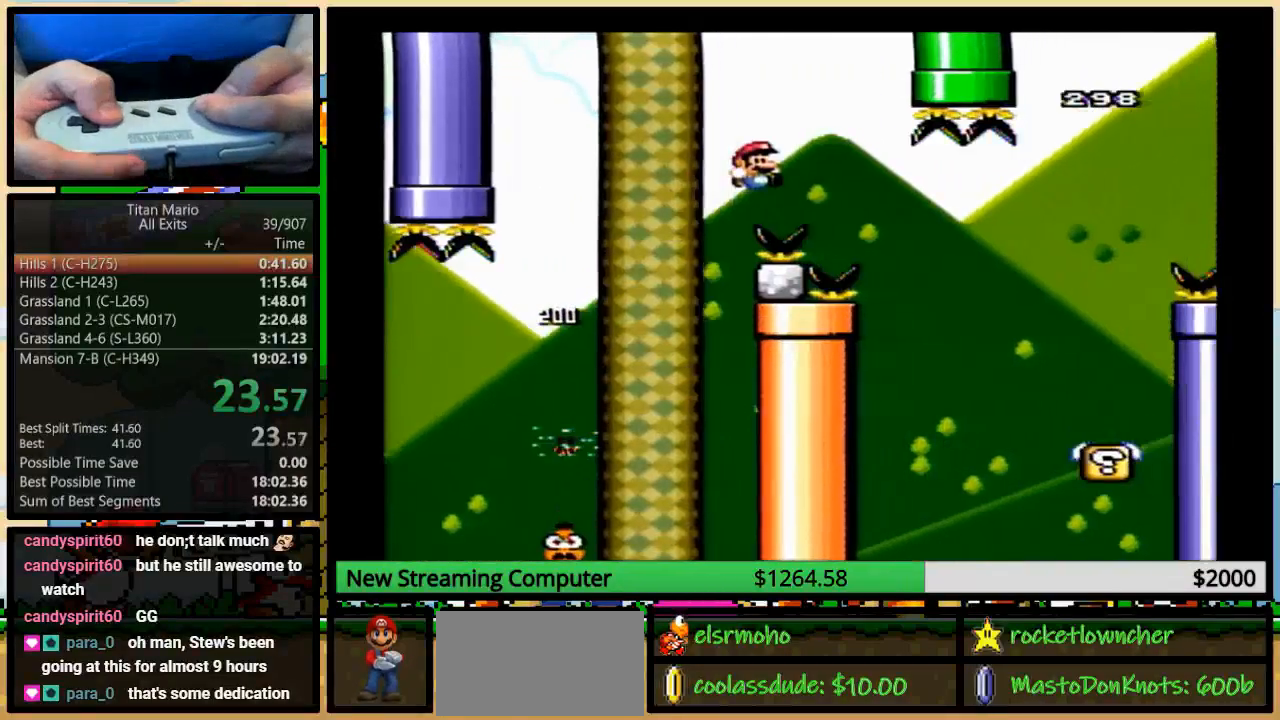
{"buttons": ["Y", "DPAD_RIGHT"], "events": [[283, "B", "up"], [317, "X", "down"], [350, "X", "up"]]}
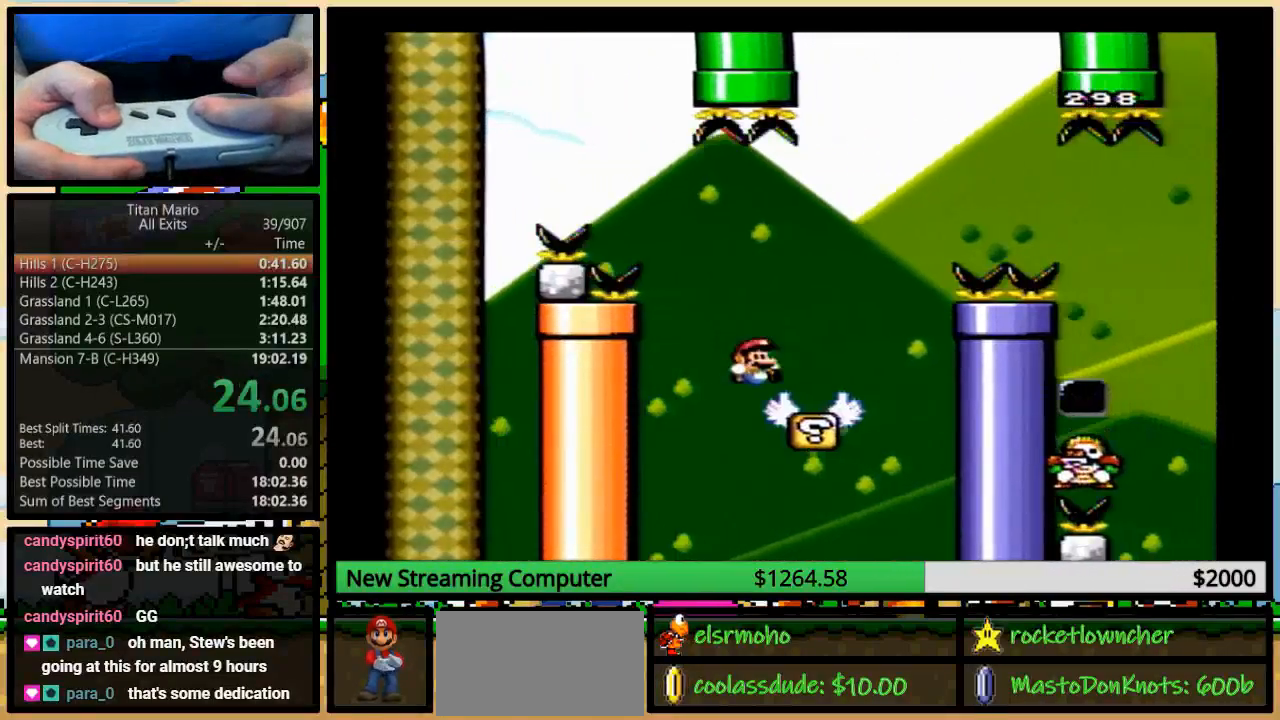
{"buttons": ["B", "Y", "DPAD_RIGHT"], "events": [[250, "B", "down"], [250, "DPAD_UP", "down"], [417, "DPAD_UP", "up"]]}
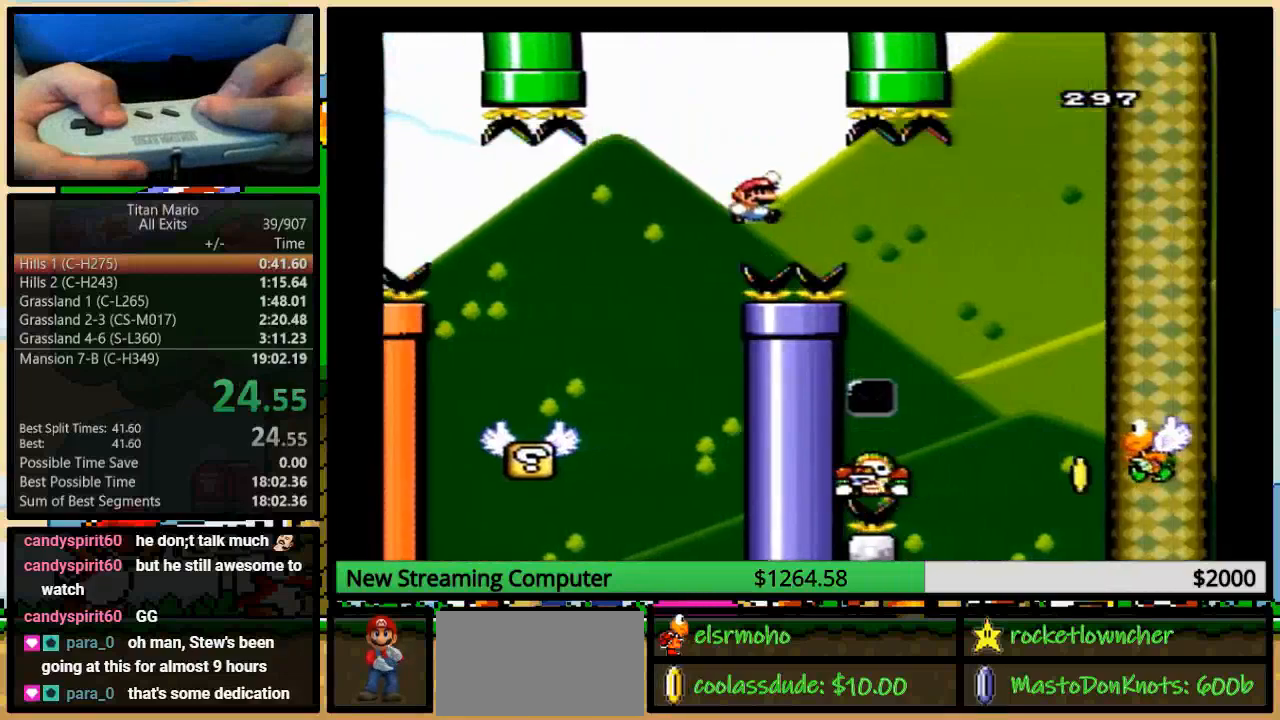
{"buttons": ["B", "Y", "DPAD_RIGHT"], "events": []}
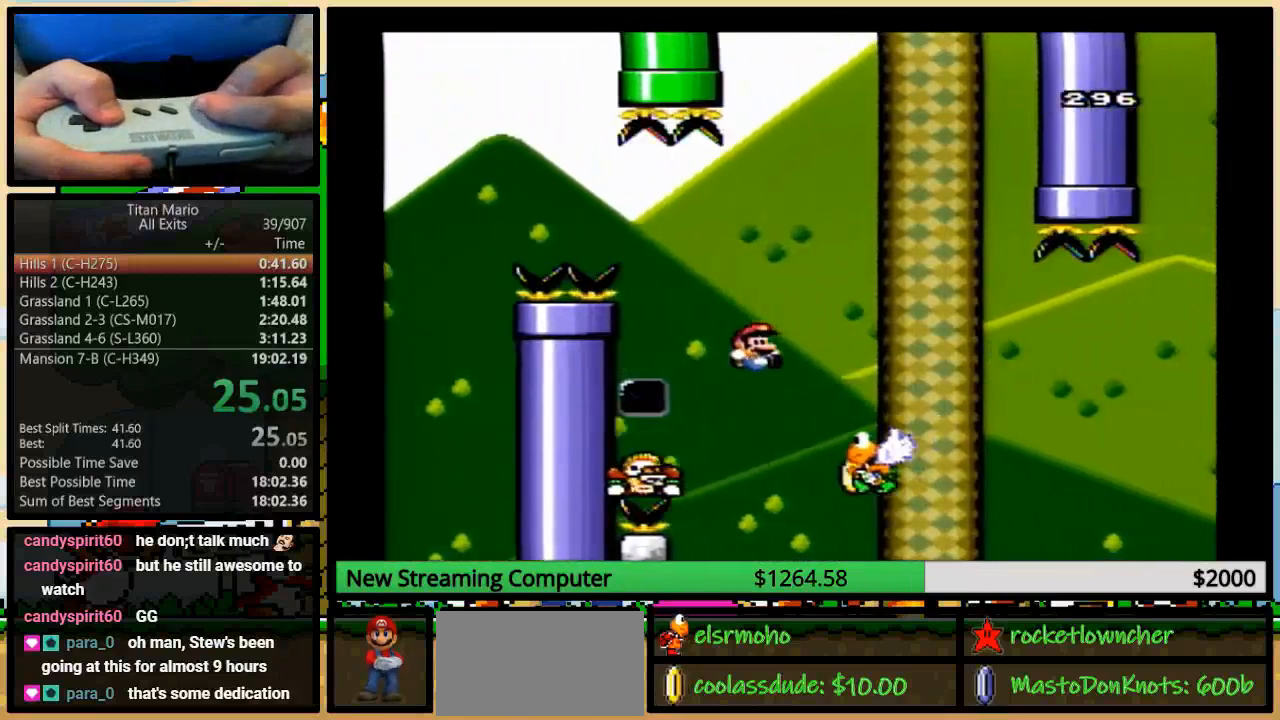
{"buttons": ["B", "Y", "DPAD_RIGHT"], "events": []}
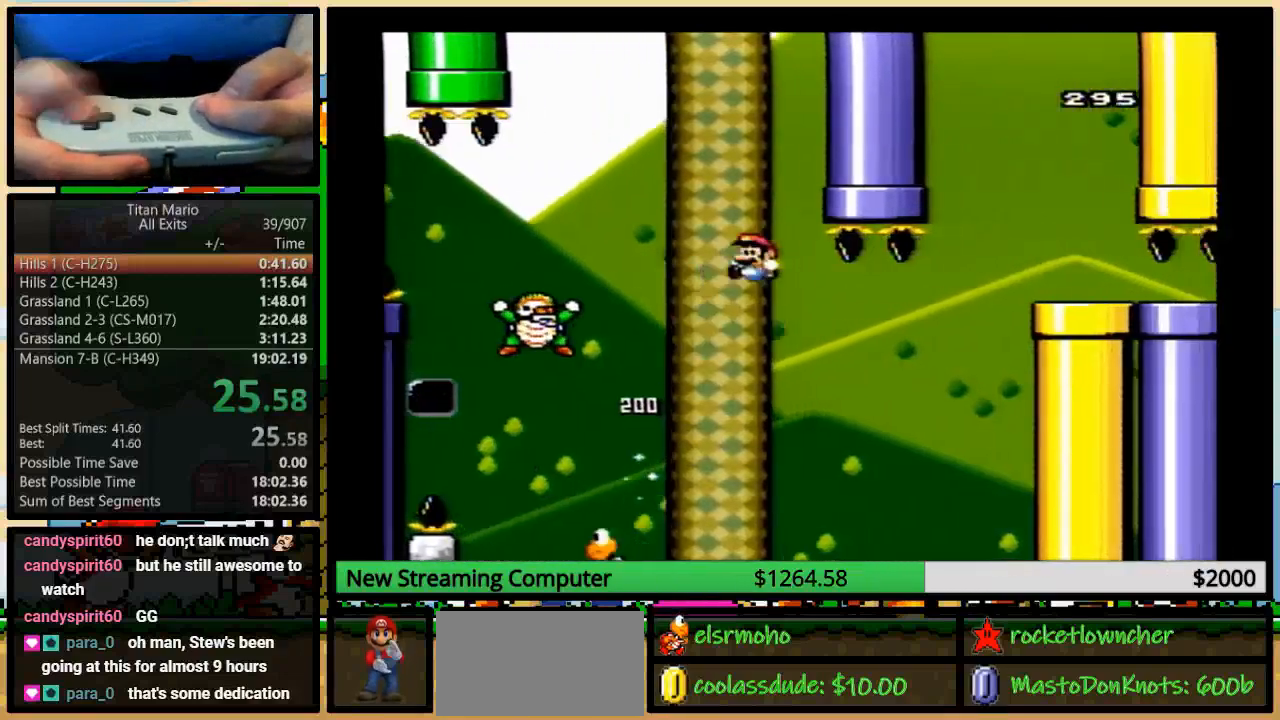
{"buttons": ["B", "Y", "DPAD_RIGHT"], "events": [[150, "DPAD_LEFT", "down"], [150, "DPAD_RIGHT", "up"], [317, "DPAD_UP", "down"], [350, "DPAD_LEFT", "up"], [383, "DPAD_RIGHT", "down"], [383, "DPAD_UP", "up"]]}
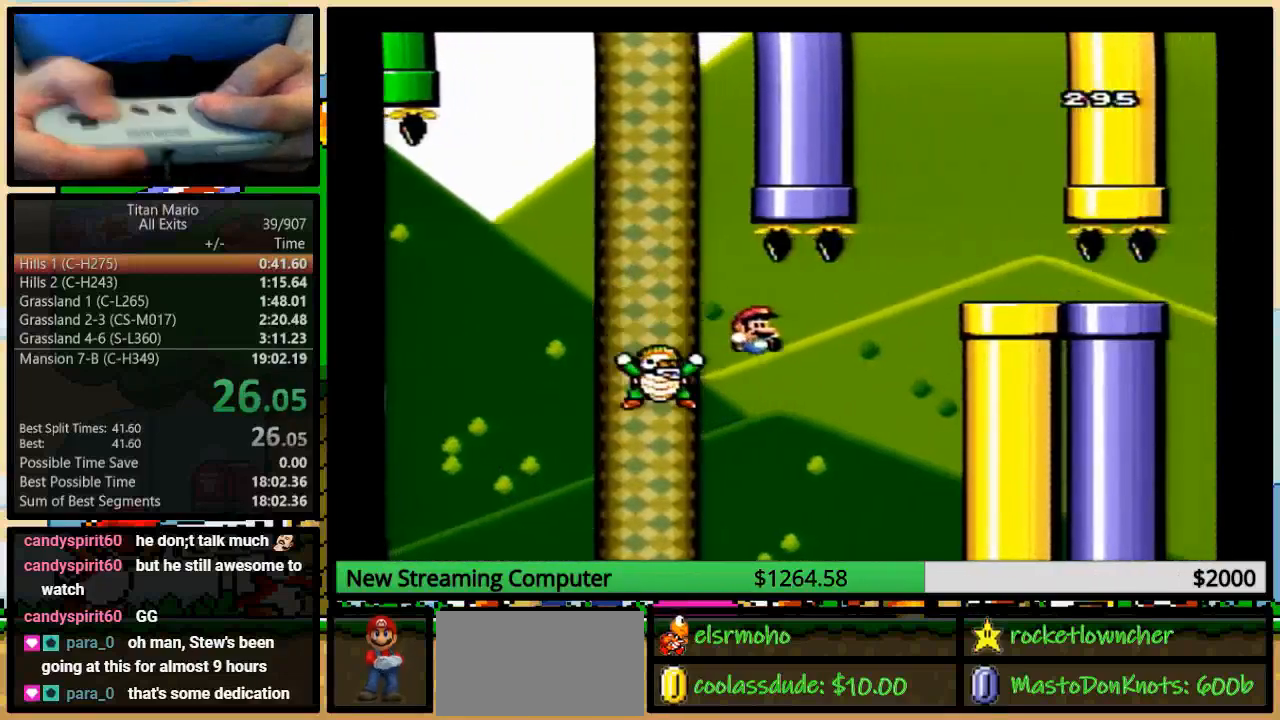
{"buttons": ["B", "Y", "DPAD_RIGHT"], "events": [[183, "B", "up"], [183, "DPAD_LEFT", "down"], [183, "DPAD_RIGHT", "up"], [250, "B", "down"], [317, "DPAD_UP", "down"], [350, "DPAD_LEFT", "up"], [383, "DPAD_RIGHT", "down"], [383, "DPAD_UP", "up"]]}